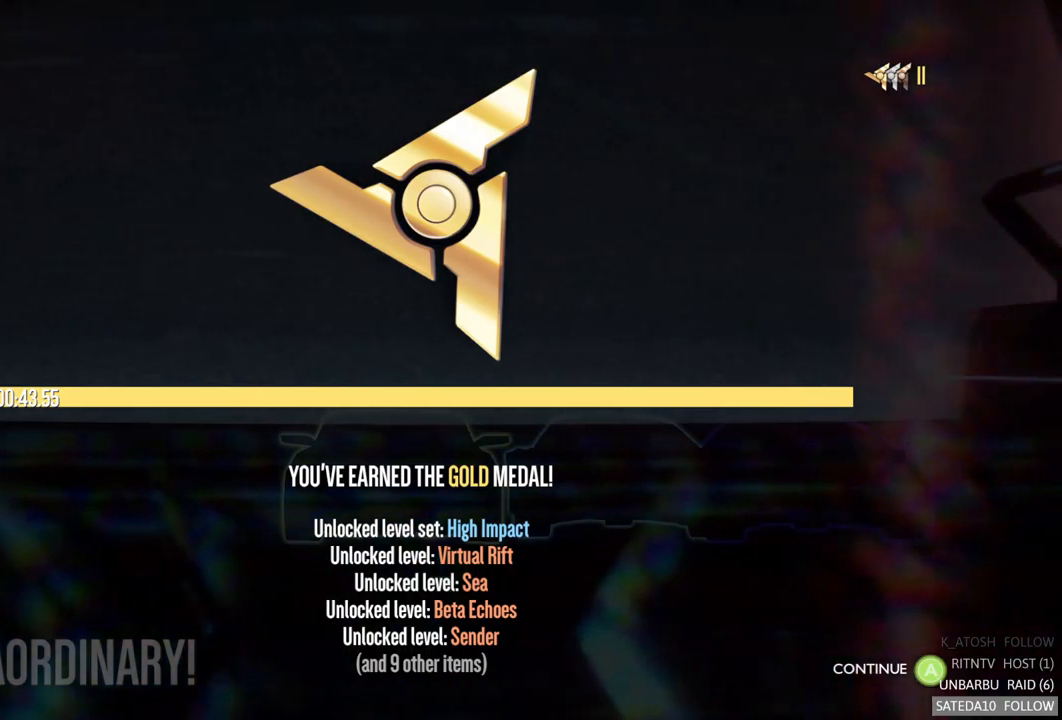
Gameplay with a controller (Xbox layout); each line is a JSON object with the inputs held at the frame after it. "events" lists button and stick changes between this image and that frame as [ms after this image, input, new state], when the widget could be followed in between. Not read: L3 R3.
{"buttons": [], "left_stick": "center", "right_stick": "center", "events": [[300, "A", "down"], [433, "A", "up"]]}
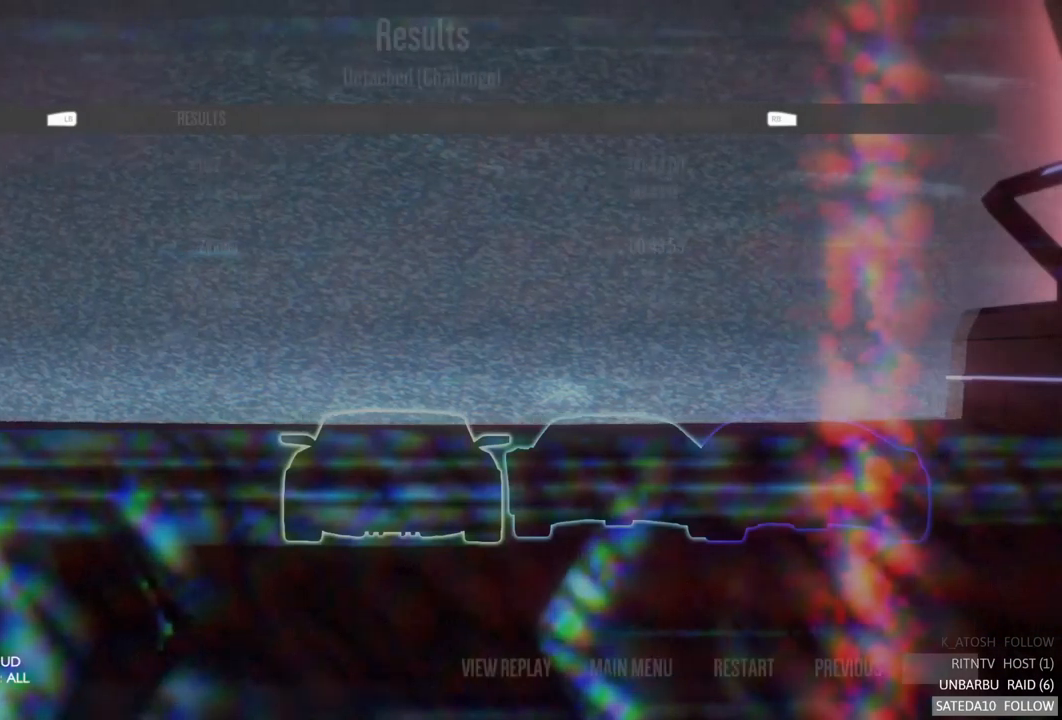
{"buttons": [], "left_stick": "center", "right_stick": "center", "events": []}
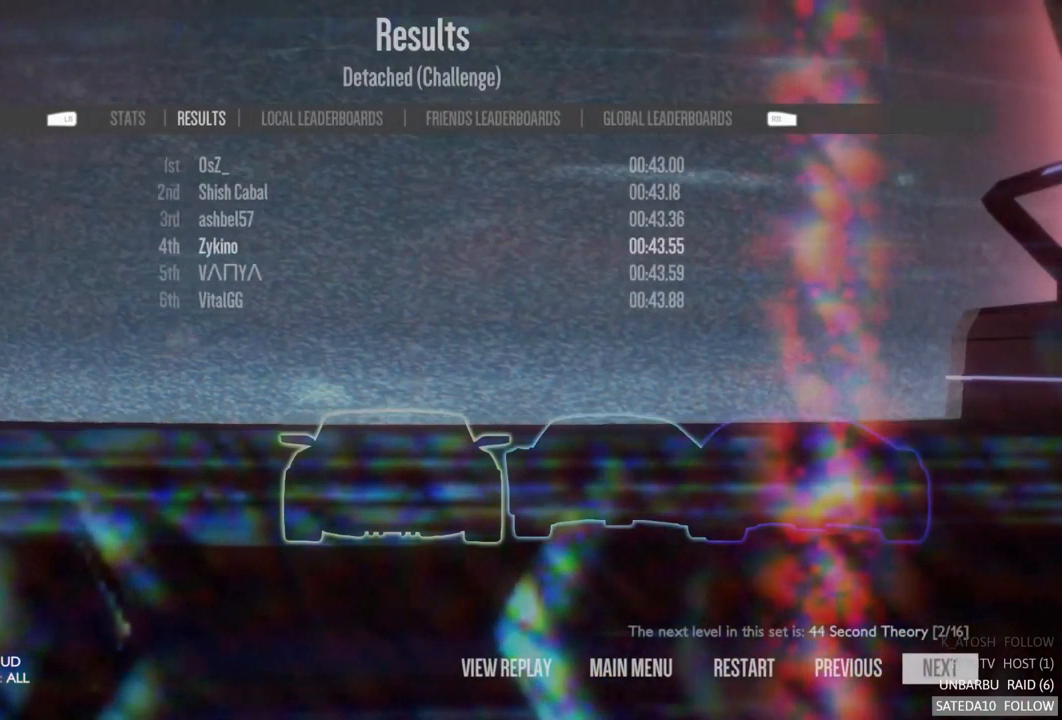
{"buttons": [], "left_stick": "center", "right_stick": "center", "events": []}
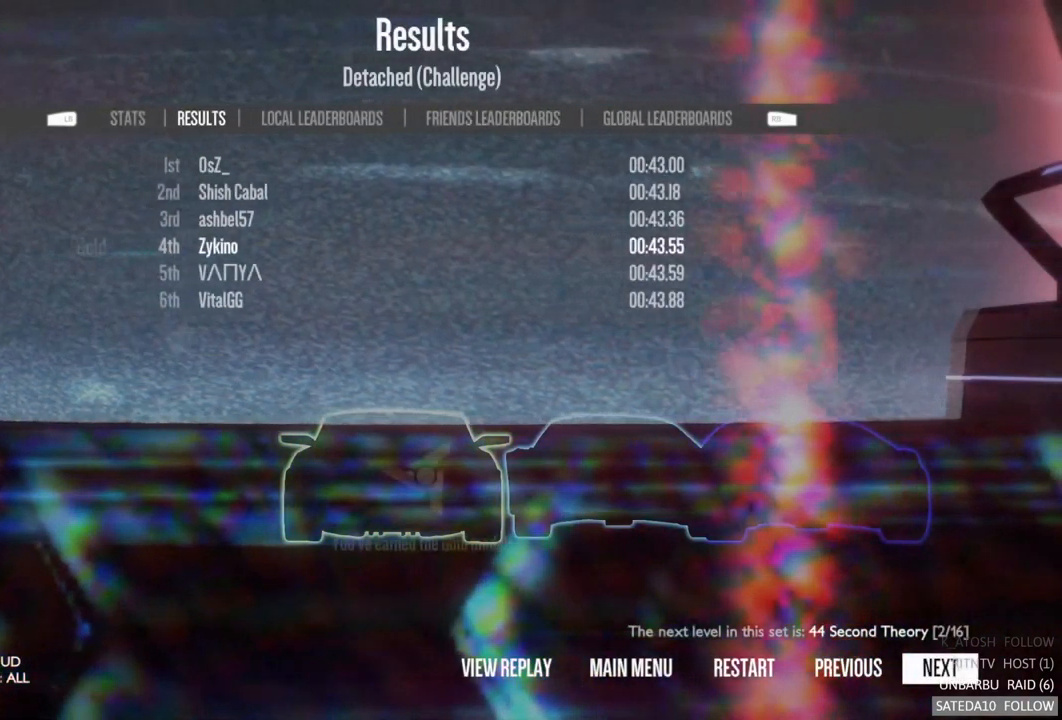
{"buttons": [], "left_stick": "center", "right_stick": "center", "events": []}
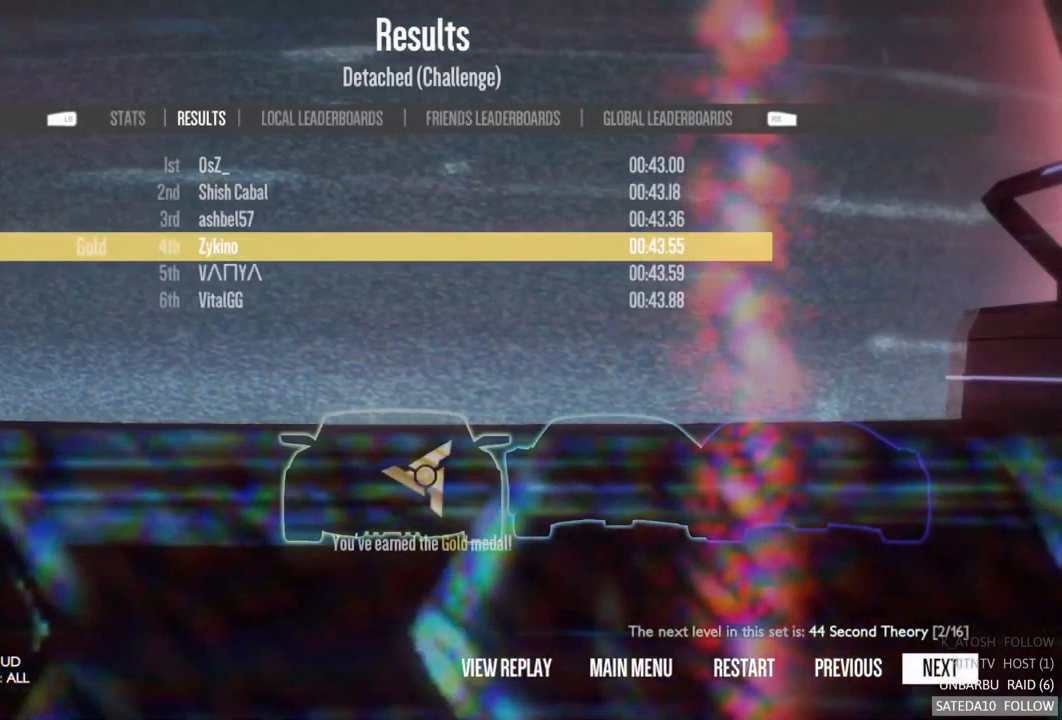
{"buttons": [], "left_stick": "center", "right_stick": "center", "events": []}
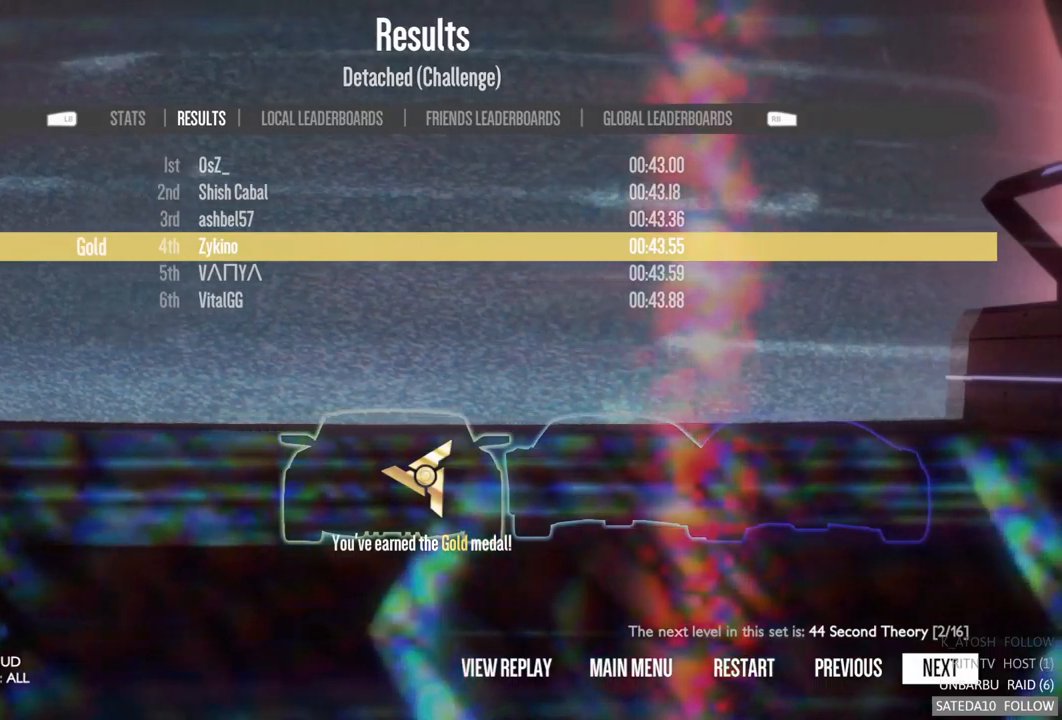
{"buttons": [], "left_stick": "center", "right_stick": "center", "events": []}
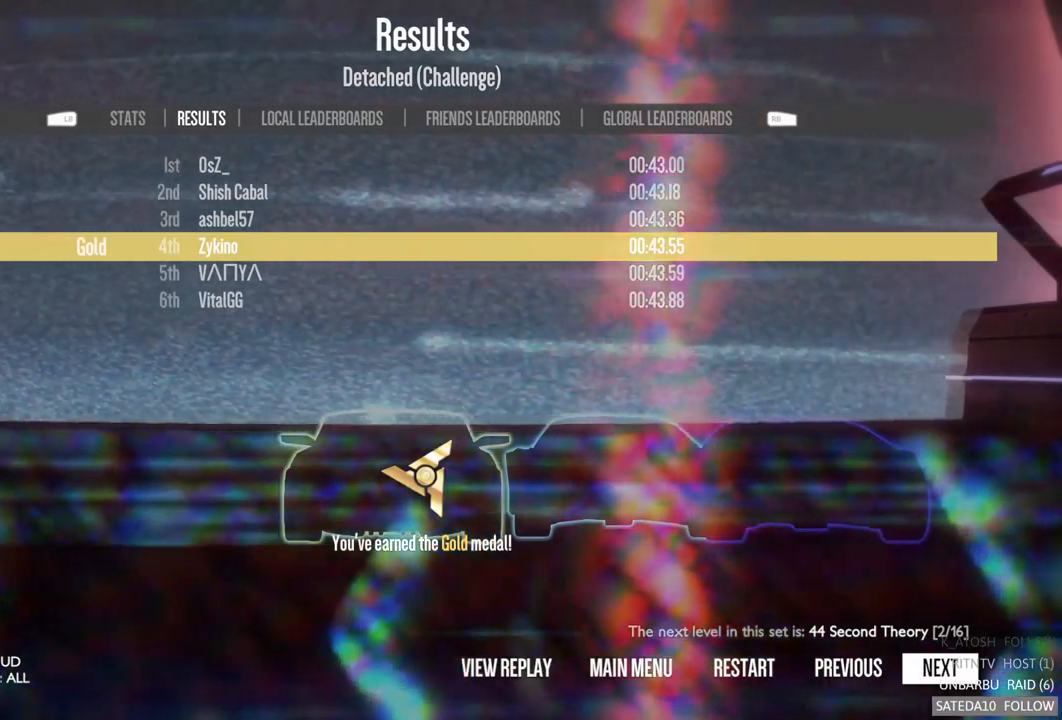
{"buttons": [], "left_stick": "center", "right_stick": "center", "events": []}
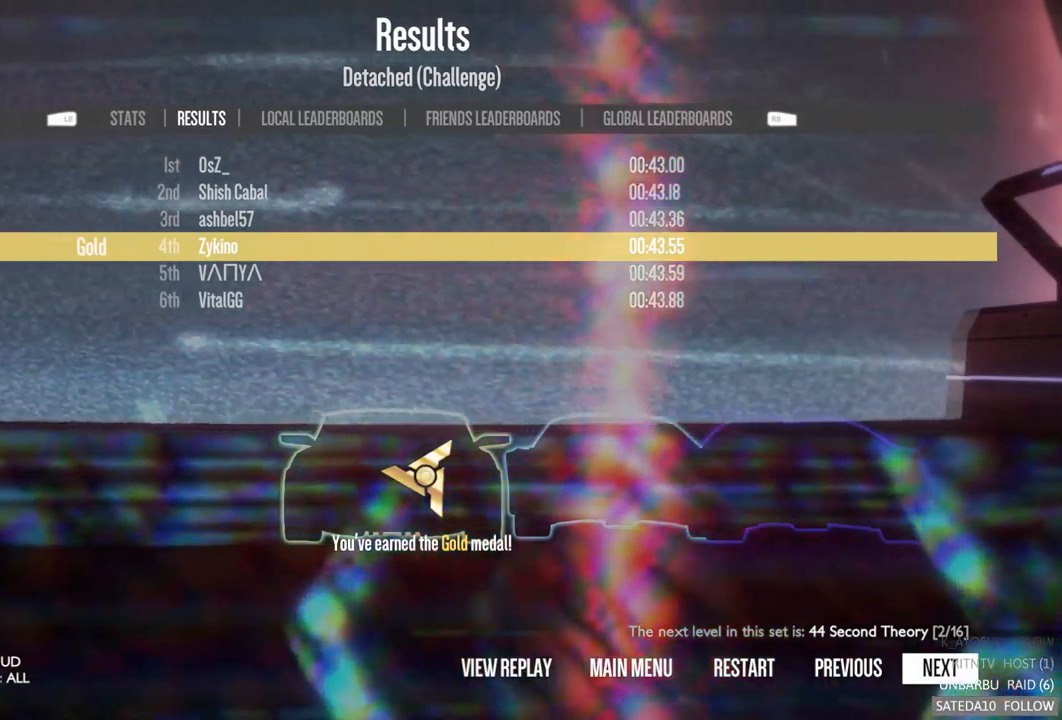
{"buttons": [], "left_stick": "center", "right_stick": "center", "events": []}
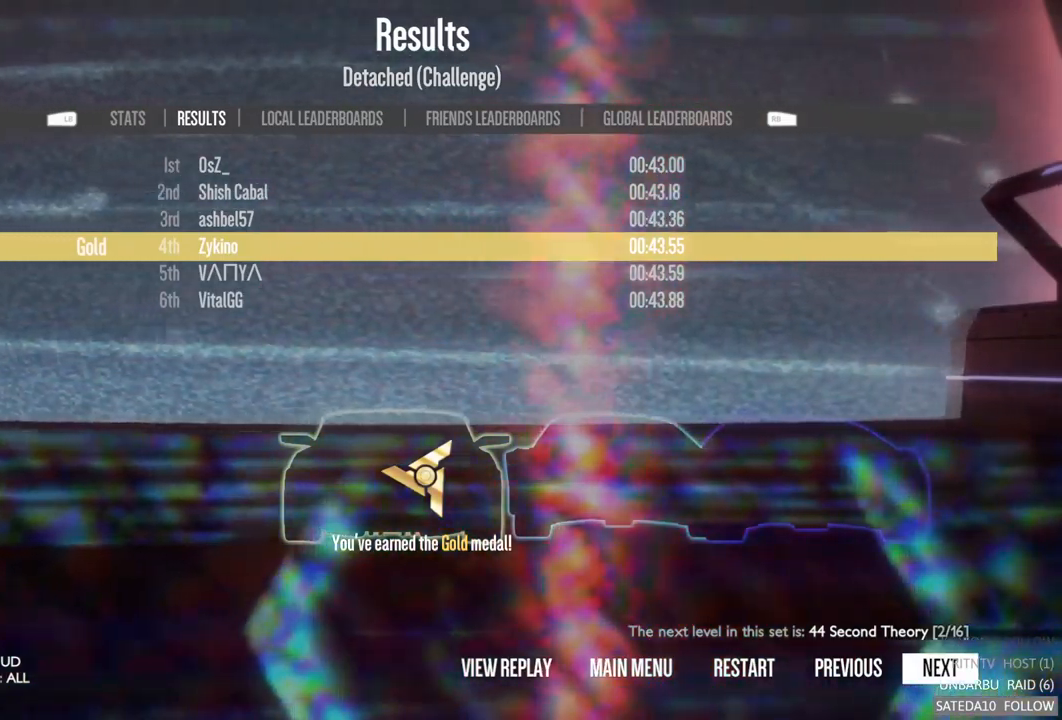
{"buttons": [], "left_stick": "center", "right_stick": "center", "events": []}
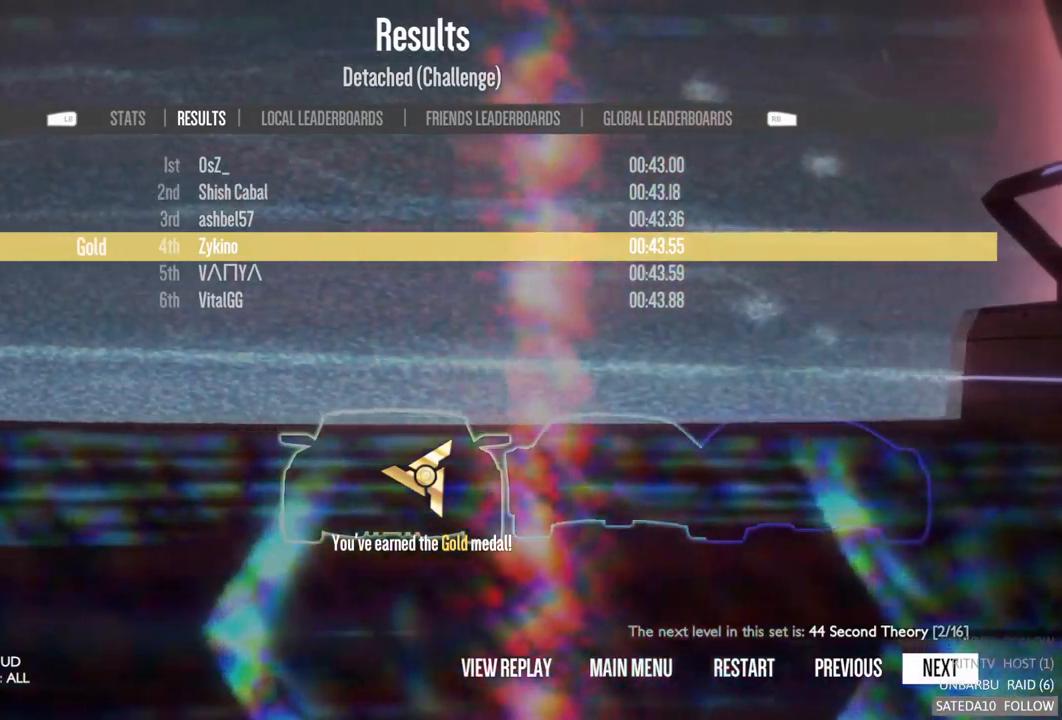
{"buttons": [], "left_stick": "center", "right_stick": "center", "events": []}
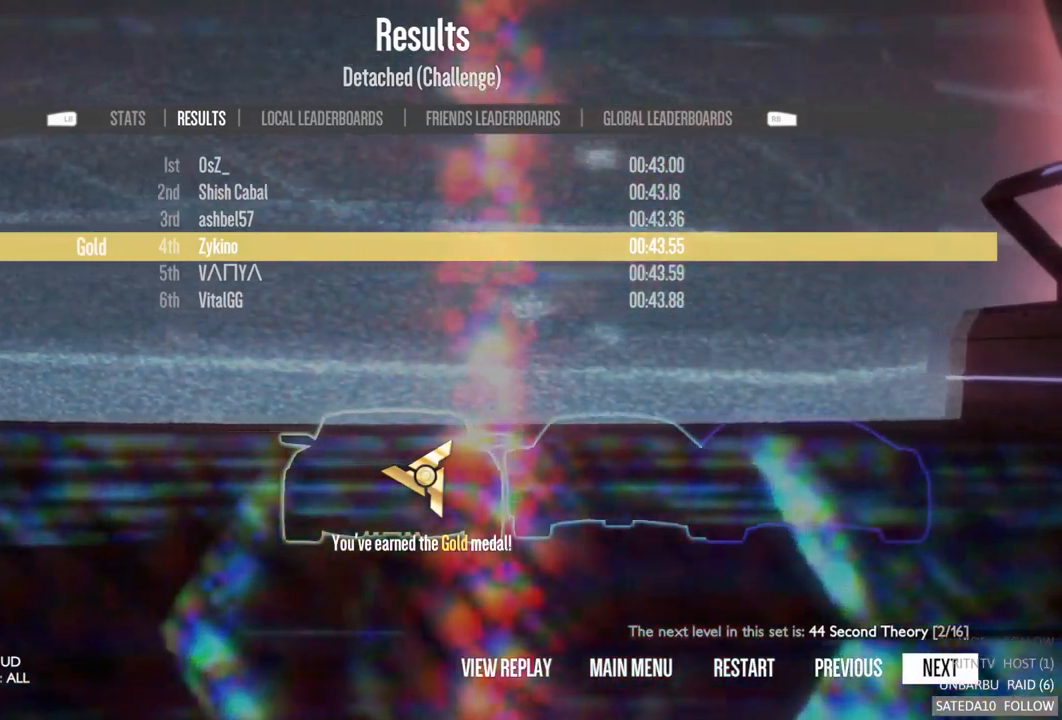
{"buttons": [], "left_stick": "center", "right_stick": "center", "events": []}
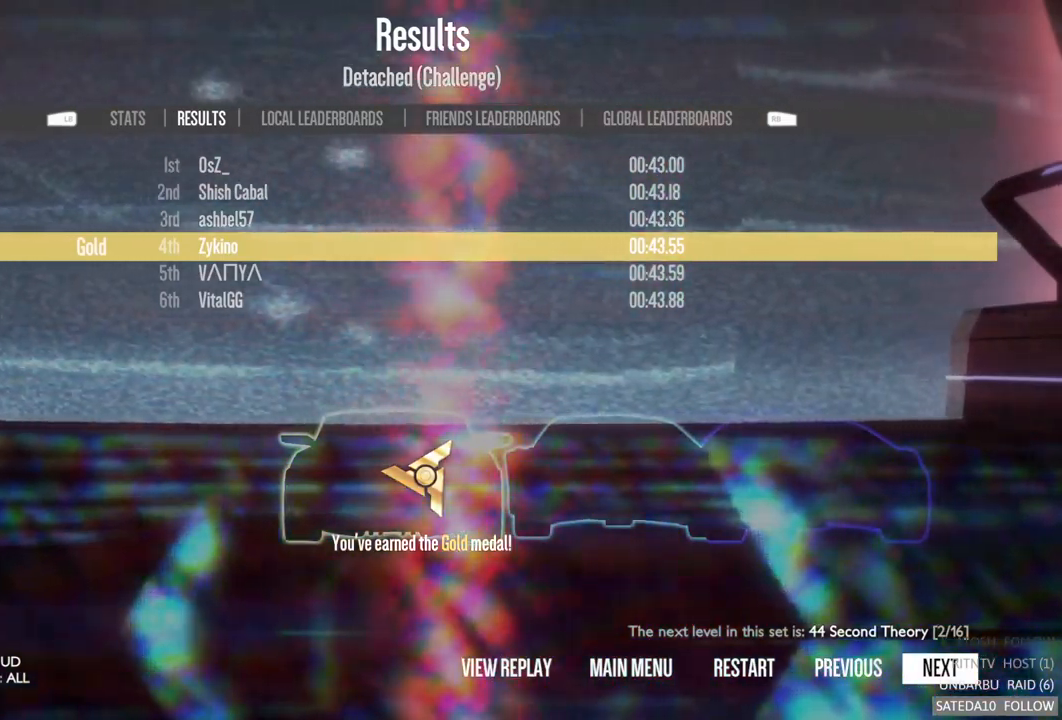
{"buttons": [], "left_stick": "center", "right_stick": "center", "events": [[167, "A", "down"], [317, "A", "up"]]}
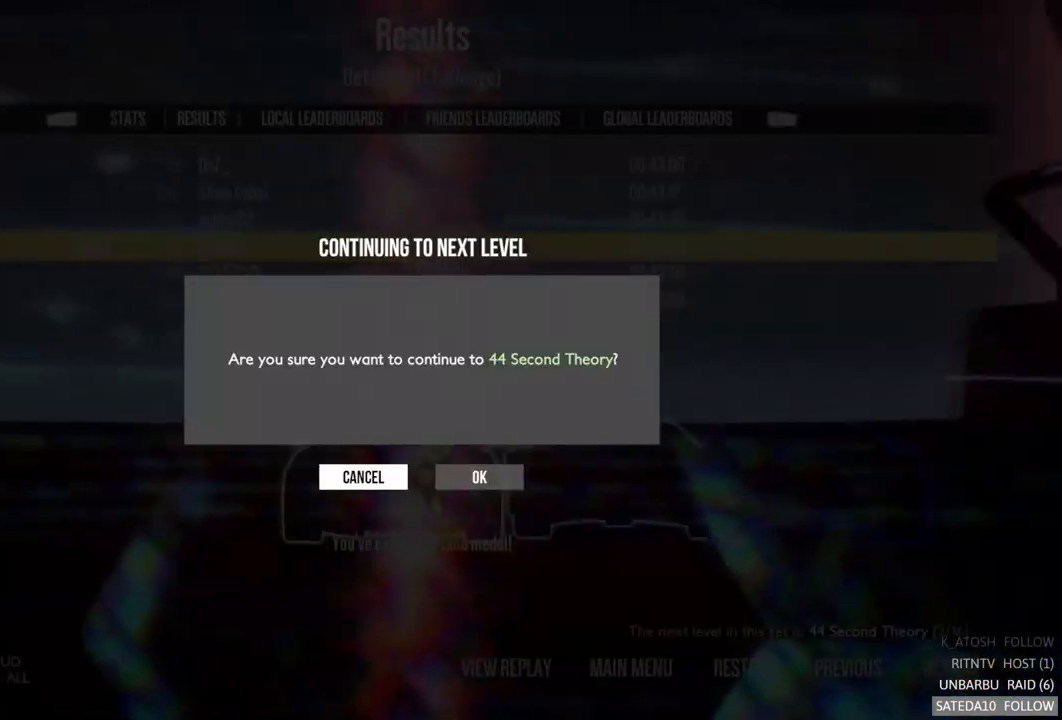
{"buttons": [], "left_stick": "center", "right_stick": "center", "events": []}
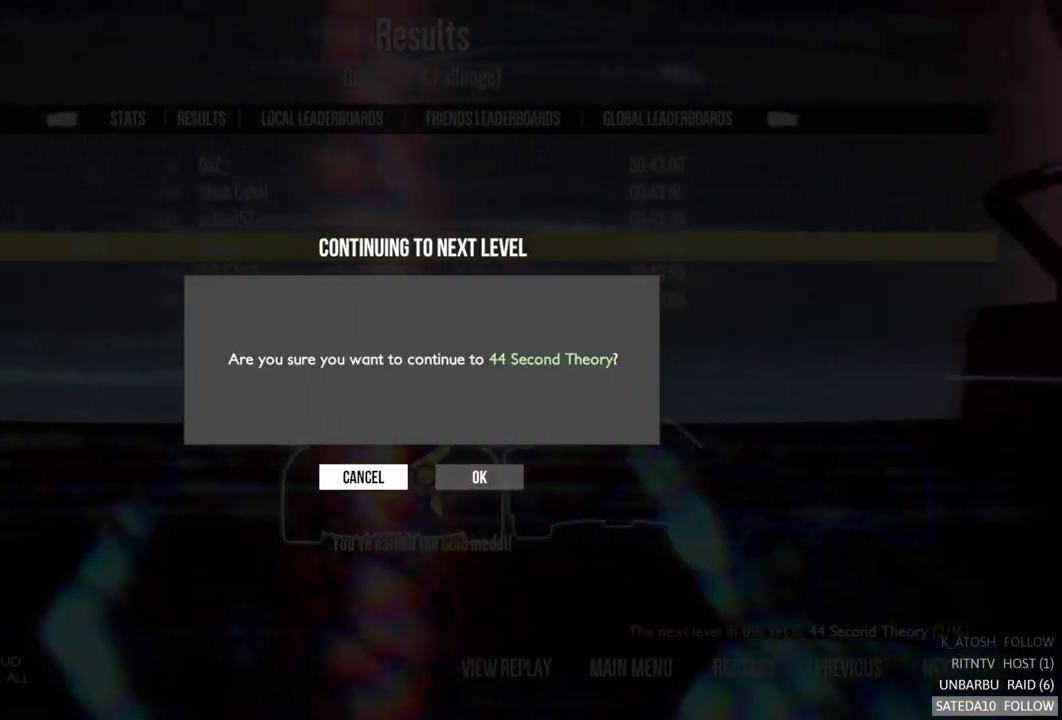
{"buttons": [], "left_stick": "center", "right_stick": "center", "events": []}
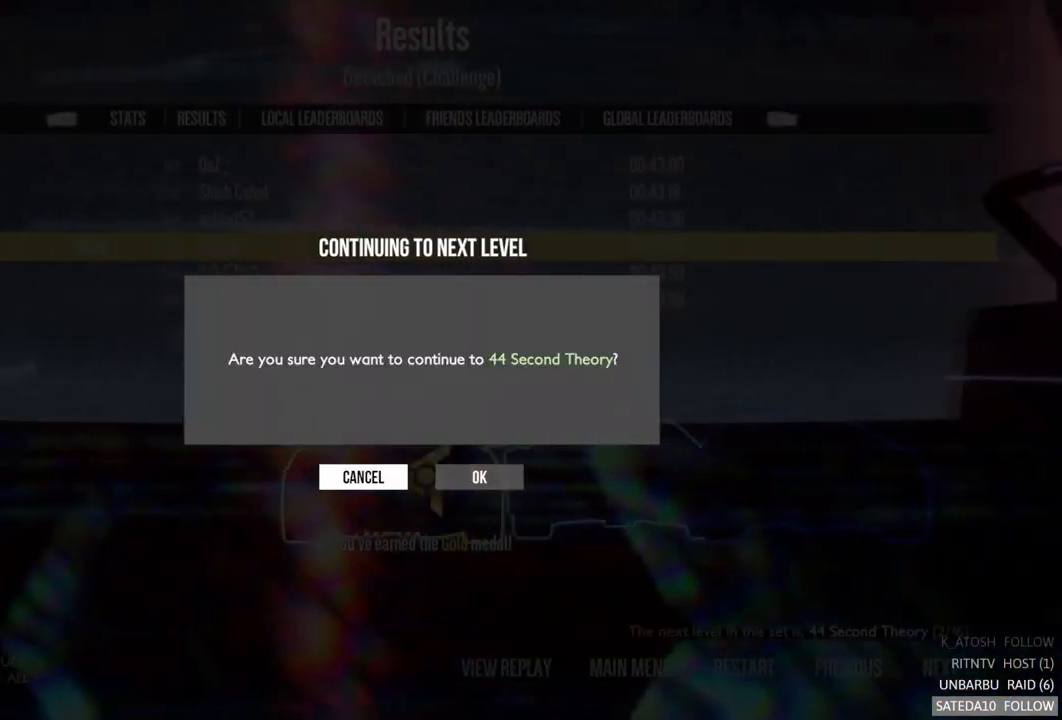
{"buttons": [], "left_stick": "right", "right_stick": "center", "events": [[467, "left_stick", "right"]]}
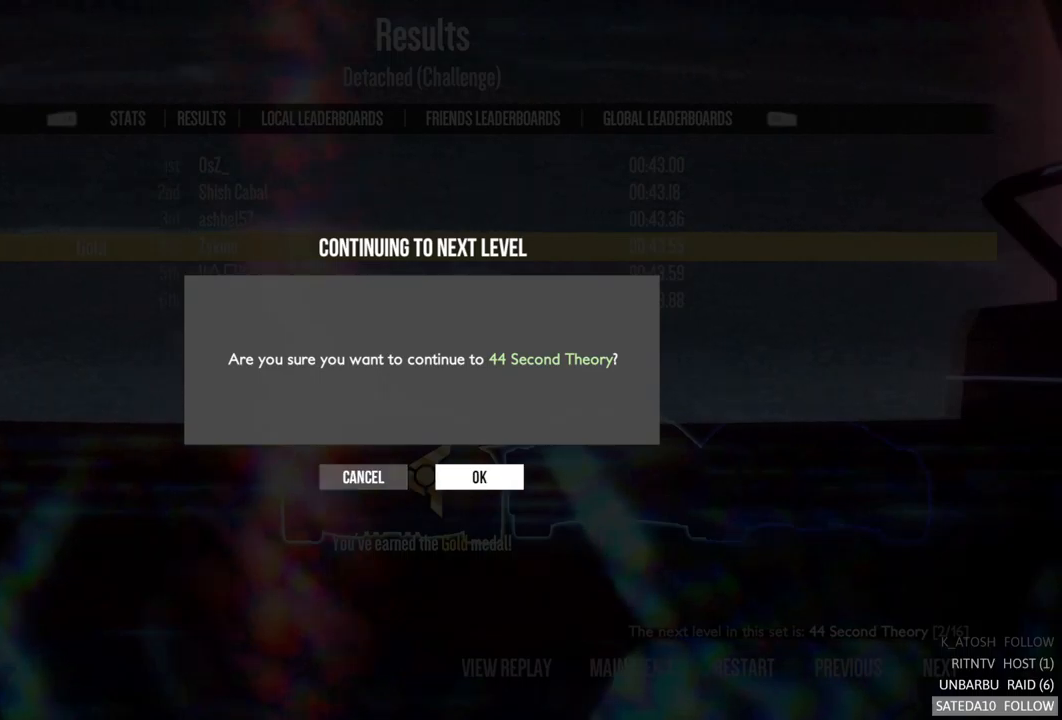
{"buttons": [], "left_stick": "center", "right_stick": "center", "events": [[83, "left_stick", "center"]]}
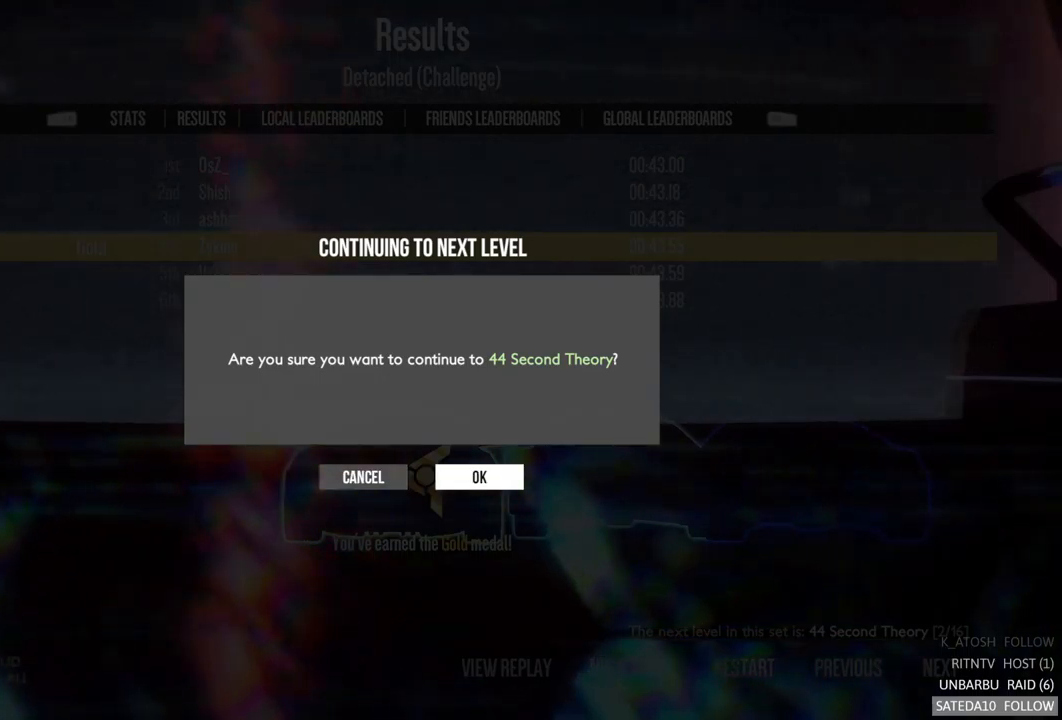
{"buttons": [], "left_stick": "center", "right_stick": "center", "events": []}
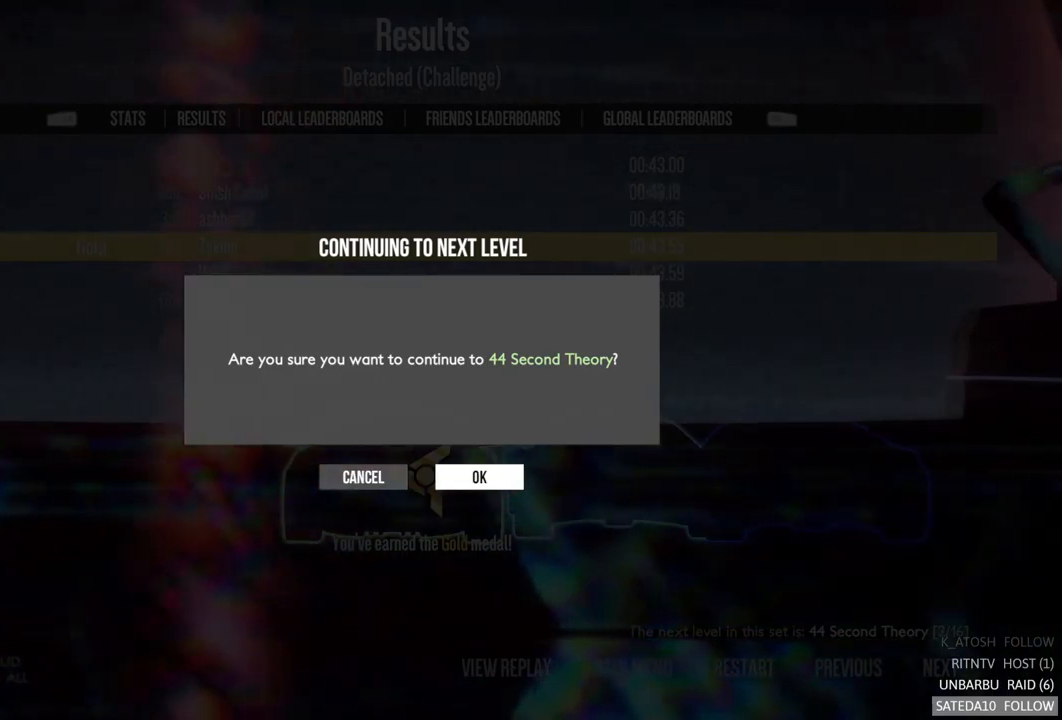
{"buttons": [], "left_stick": "center", "right_stick": "center", "events": [[117, "A", "down"], [250, "A", "up"]]}